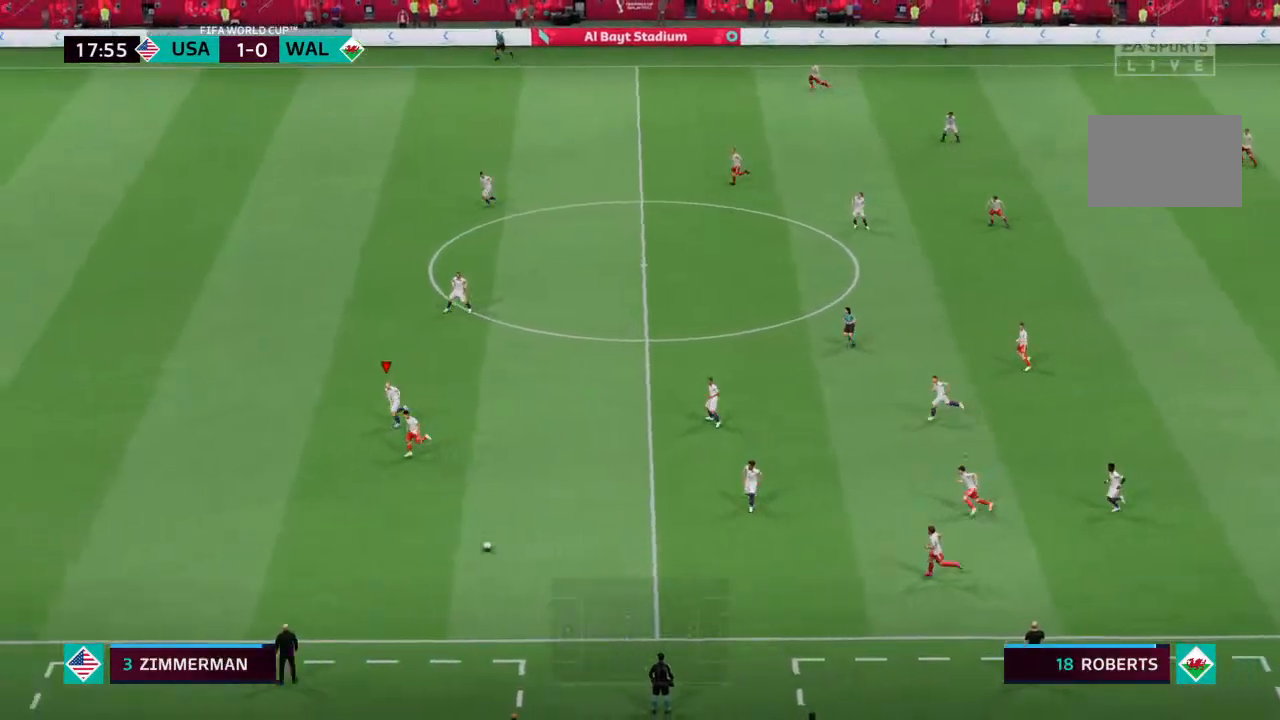
Gameplay with a controller (PlayStation layout); each line is a JSON object with the inputs held at the frame after it. "events" lists button and stick changes between this image and that frame as [ms after this image, input, new state], when the widget could be followed in between. Not read: L3 R3.
{"buttons": ["R2"], "left_stick": "down-left", "right_stick": "center", "events": [[33, "L1", "up"]]}
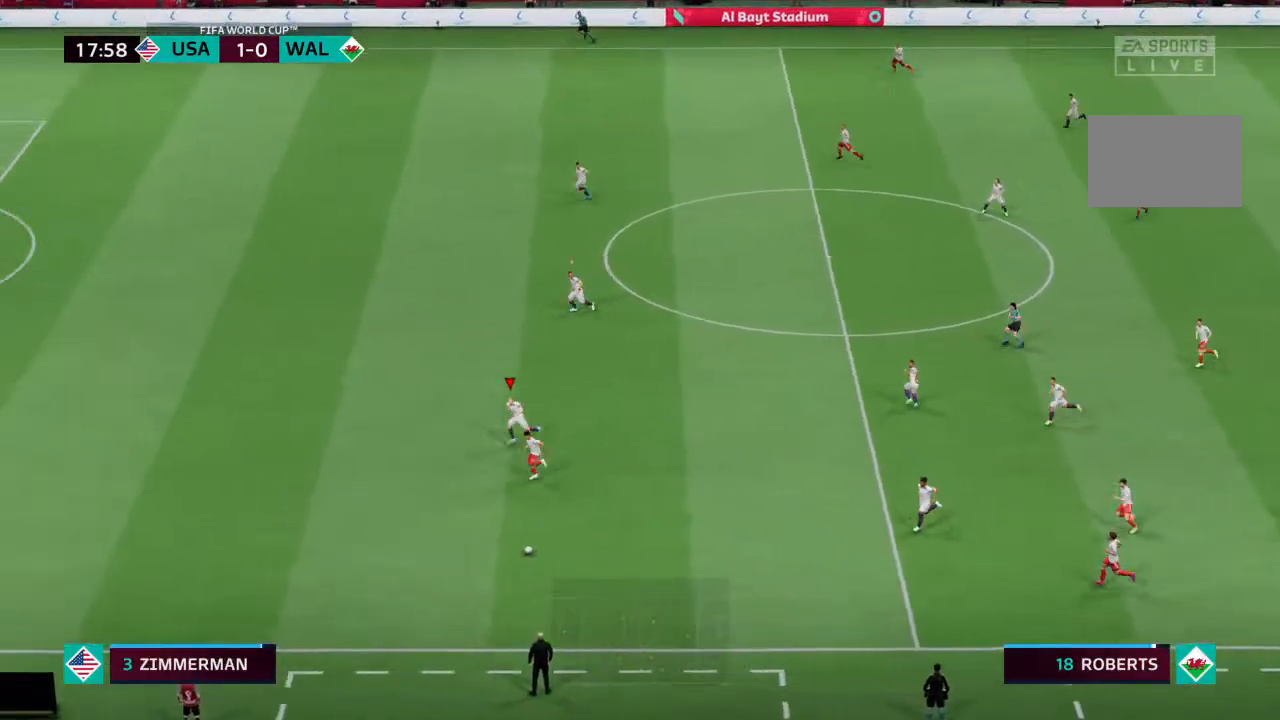
{"buttons": ["R2"], "left_stick": "down-left", "right_stick": "center", "events": []}
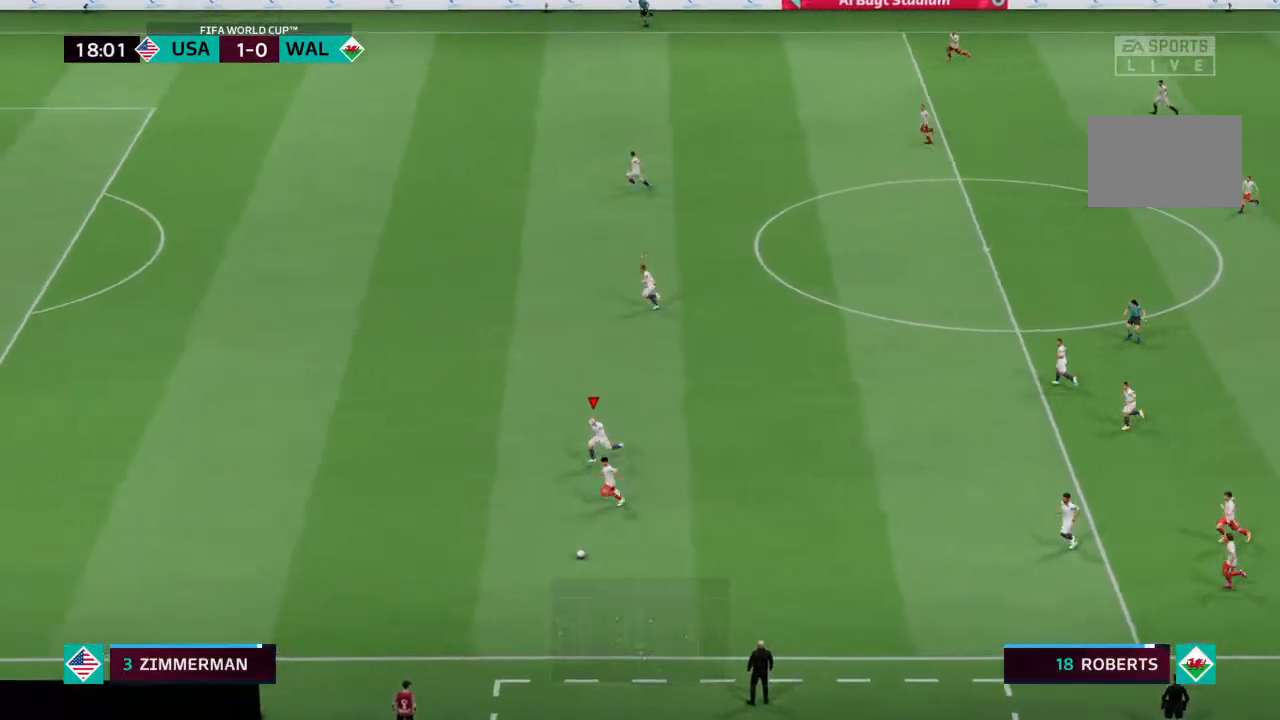
{"buttons": ["R2"], "left_stick": "down-left", "right_stick": "center", "events": []}
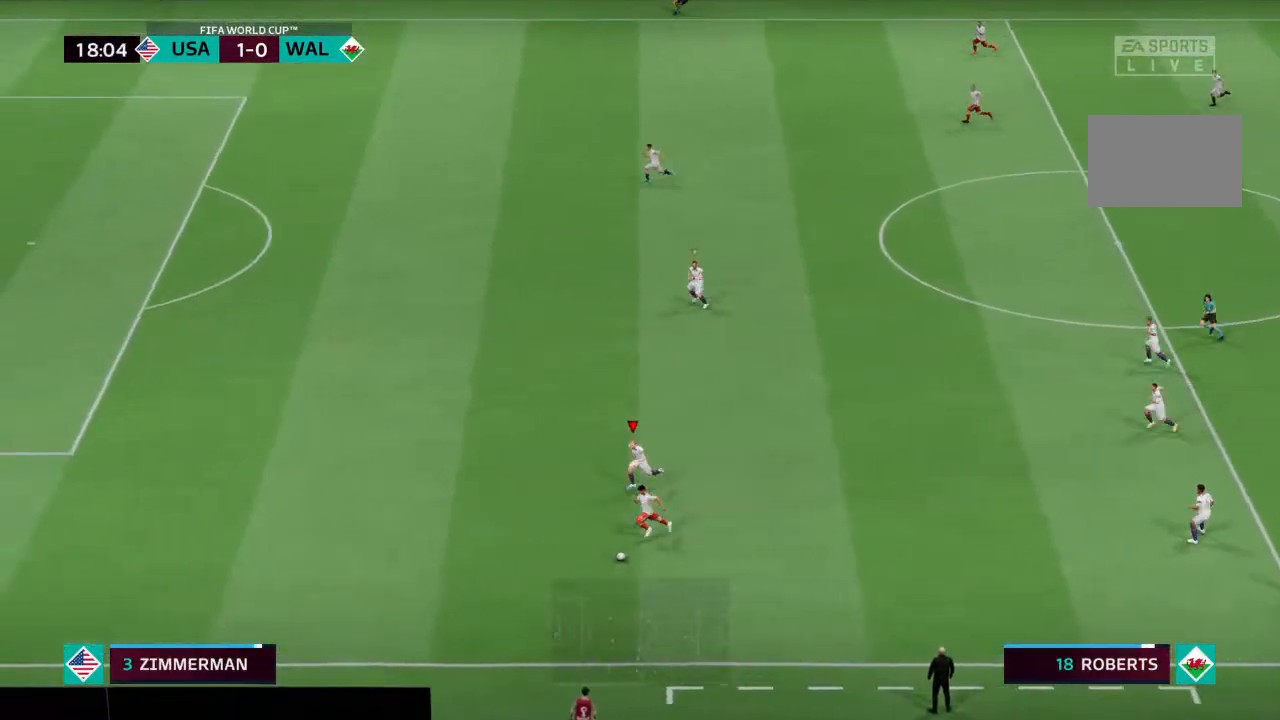
{"buttons": ["L2", "R2"], "left_stick": "left", "right_stick": "center", "events": [[300, "L2", "down"], [367, "R2", "up"], [433, "R2", "down"], [500, "left_stick", "left"]]}
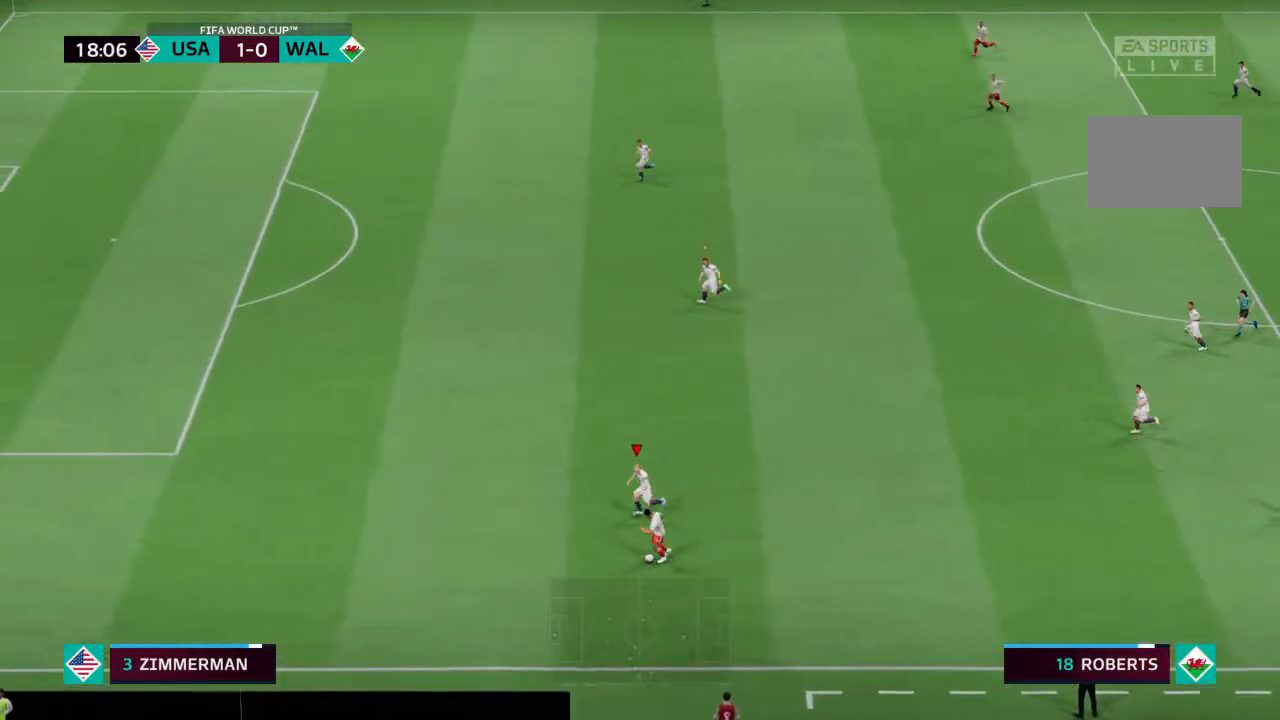
{"buttons": ["L2", "R2"], "left_stick": "up-left", "right_stick": "center", "events": [[333, "left_stick", "up-left"]]}
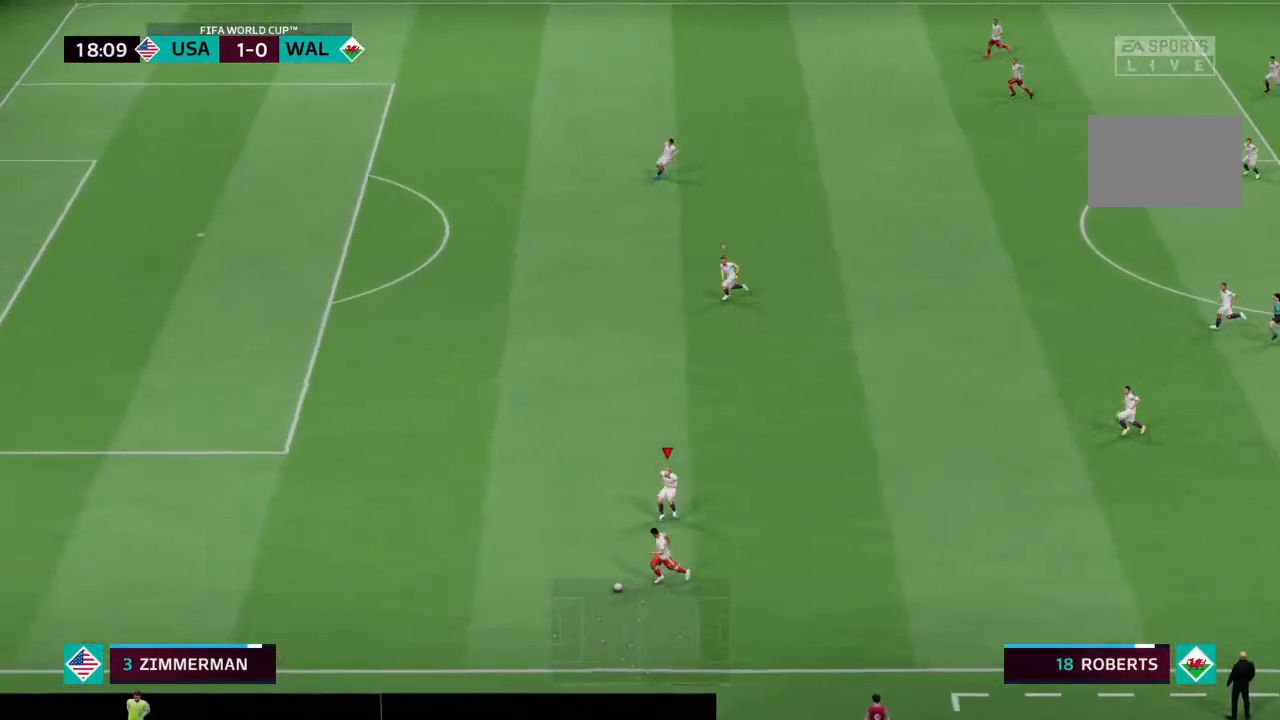
{"buttons": ["R2"], "left_stick": "left", "right_stick": "center", "events": [[33, "left_stick", "left"], [500, "L2", "up"]]}
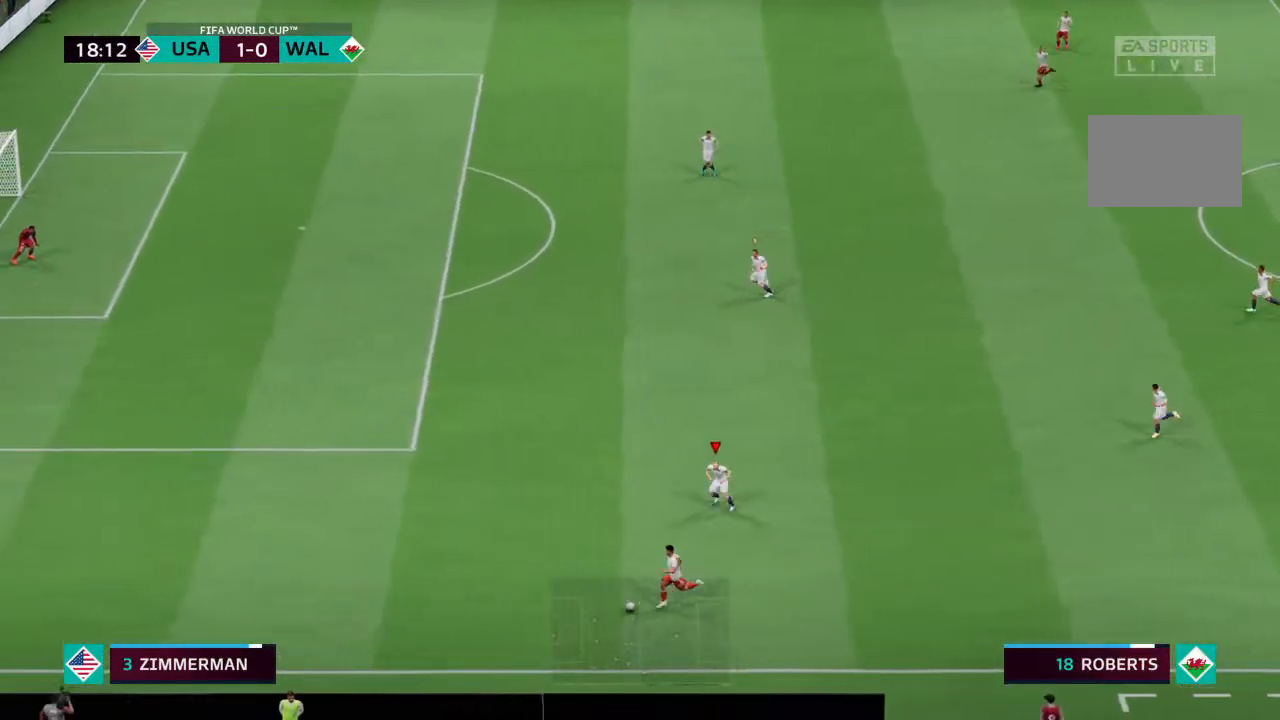
{"buttons": ["R2"], "left_stick": "left", "right_stick": "center", "events": []}
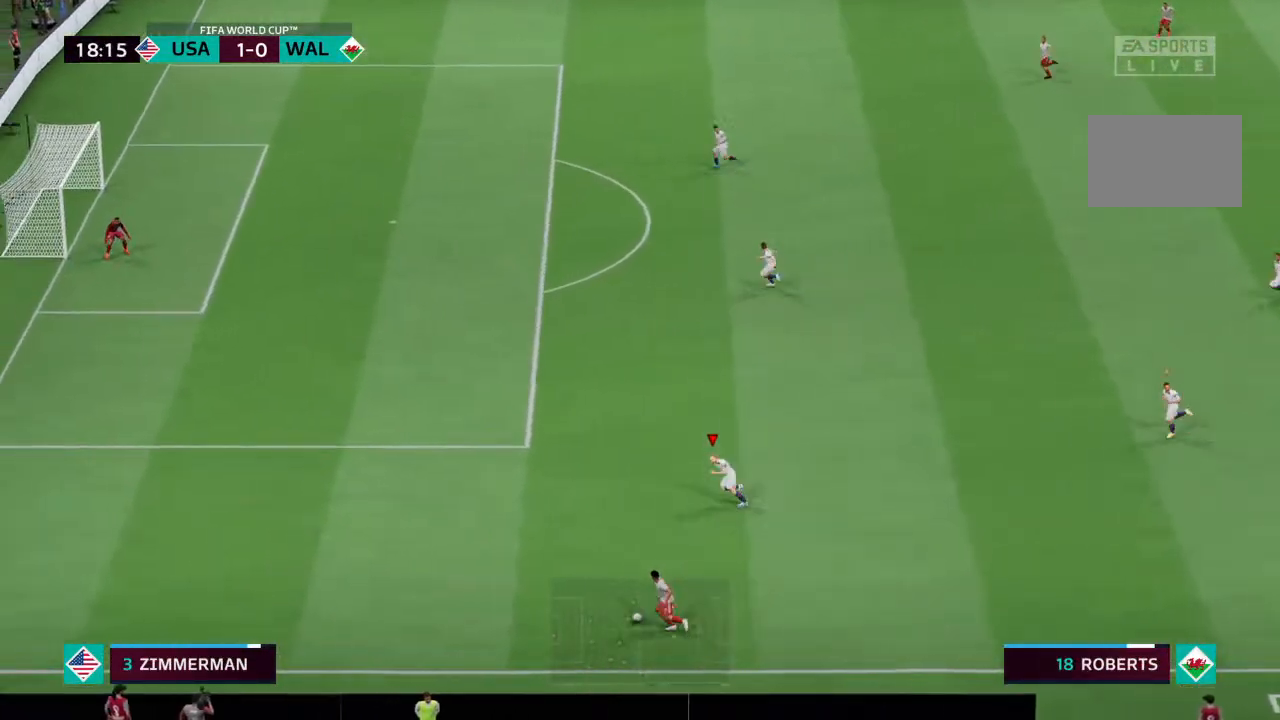
{"buttons": ["R2"], "left_stick": "left", "right_stick": "center", "events": []}
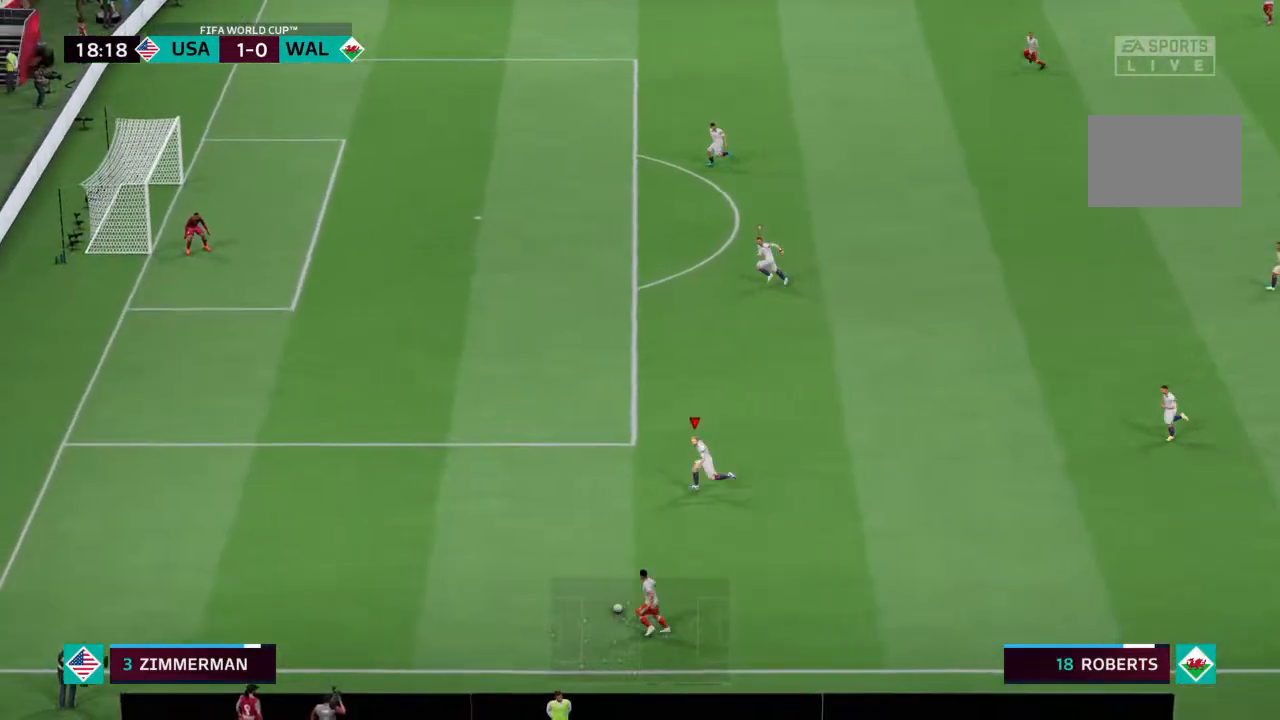
{"buttons": ["L2", "R2"], "left_stick": "left", "right_stick": "center", "events": [[167, "L2", "down"]]}
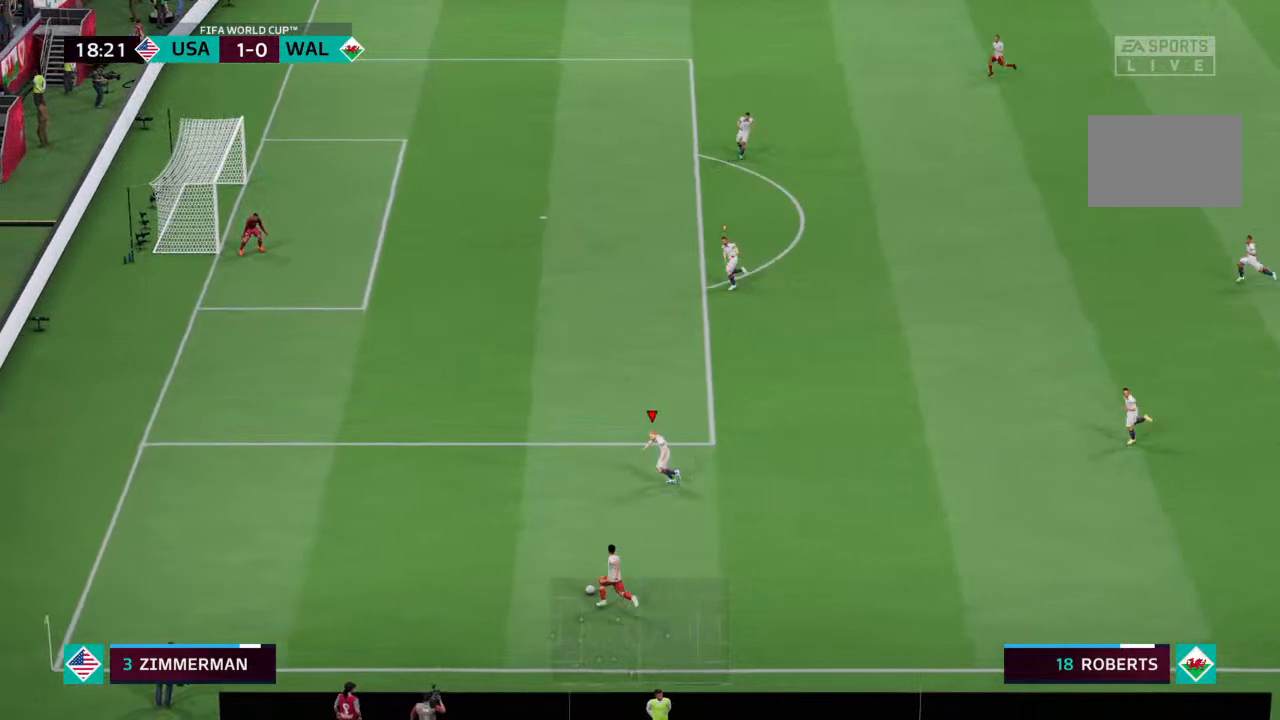
{"buttons": ["L2", "R2"], "left_stick": "left", "right_stick": "center", "events": []}
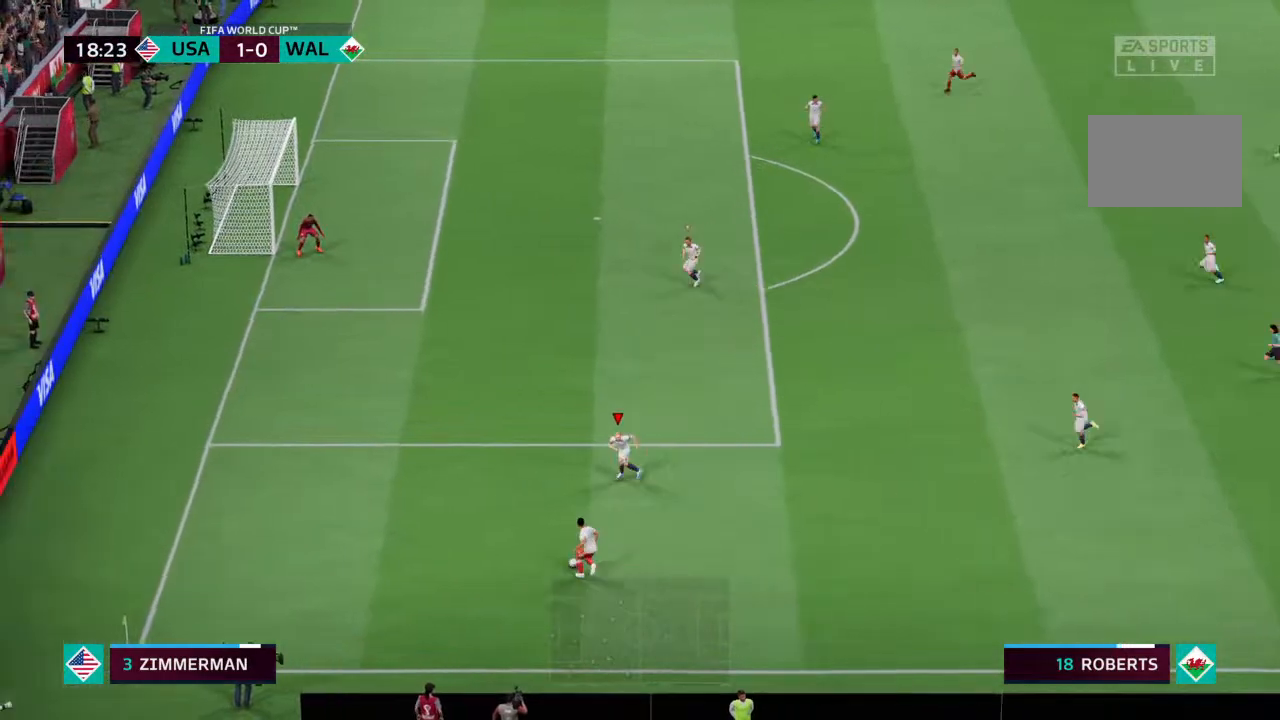
{"buttons": ["L2", "R2"], "left_stick": "down-left", "right_stick": "center", "events": [[133, "L2", "up"], [300, "L2", "down"], [400, "left_stick", "down-left"]]}
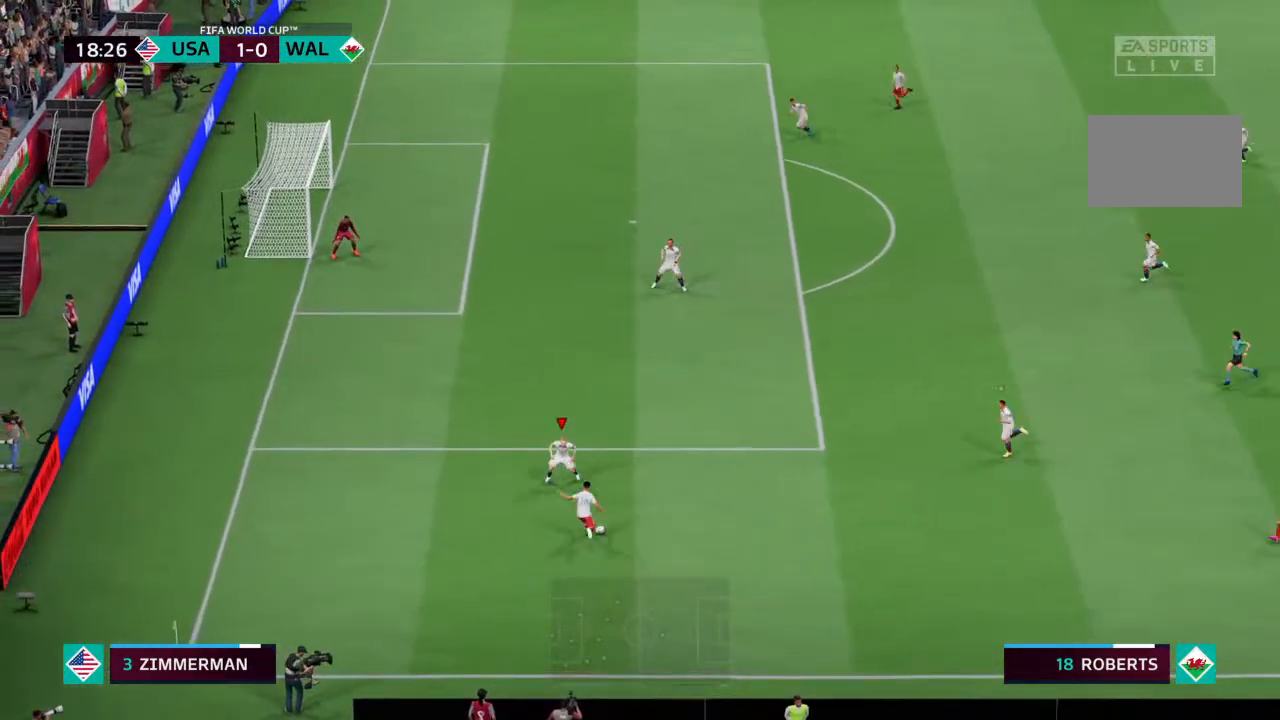
{"buttons": ["L2", "R2"], "left_stick": "up-right", "right_stick": "center", "events": [[100, "left_stick", "right"], [267, "R2", "up"], [267, "left_stick", "up-right"], [367, "R2", "down"]]}
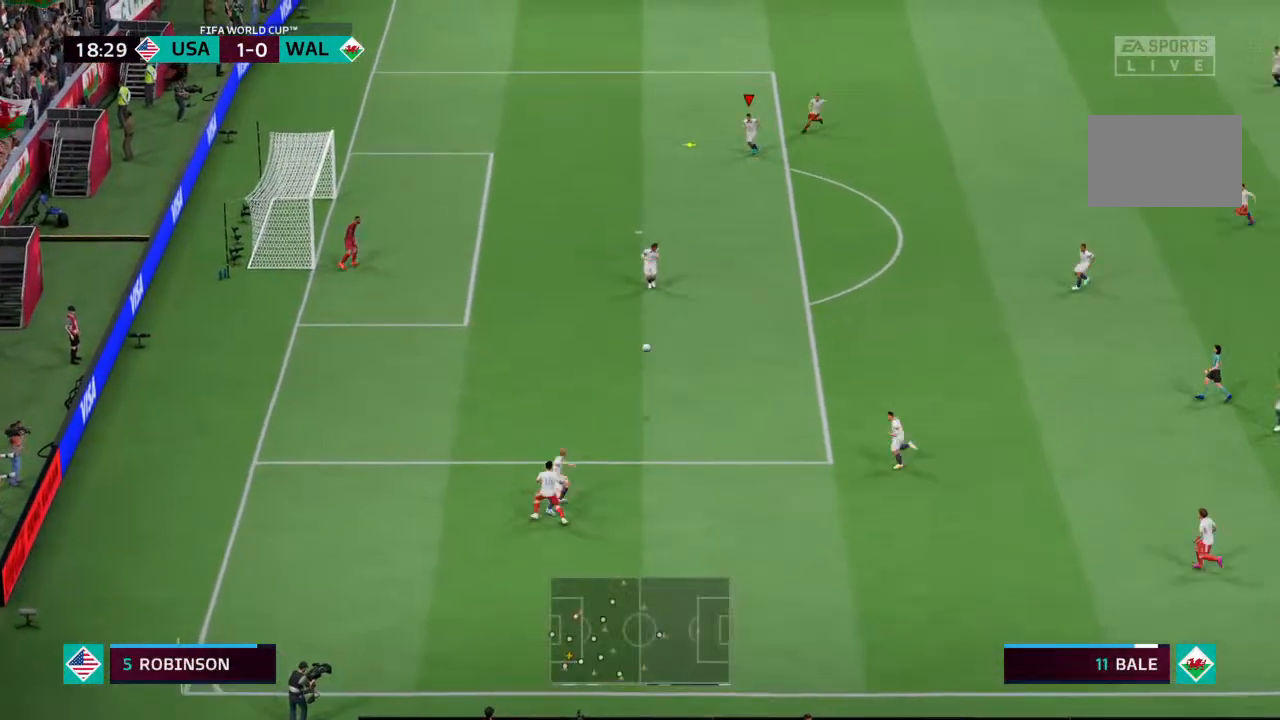
{"buttons": [], "left_stick": "right", "right_stick": "center", "events": [[100, "R2", "up"], [167, "L2", "up"], [467, "left_stick", "right"]]}
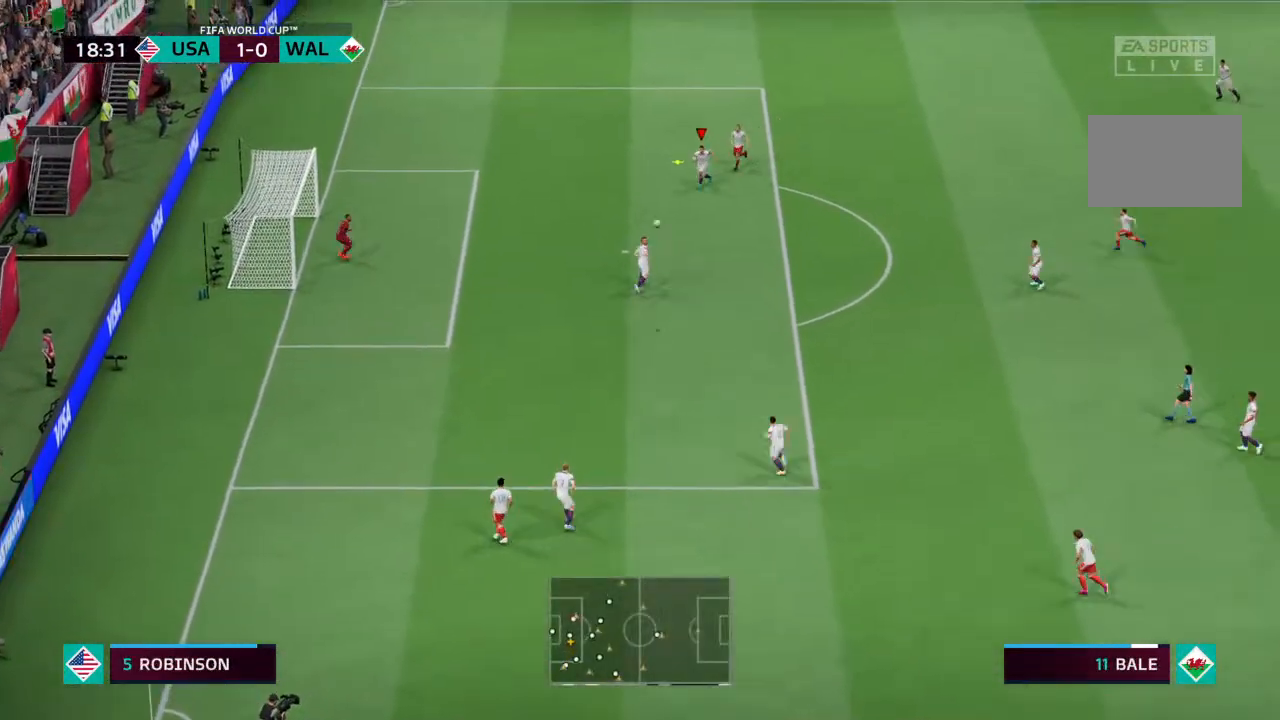
{"buttons": [], "left_stick": "center", "right_stick": "center", "events": [[167, "left_stick", "center"]]}
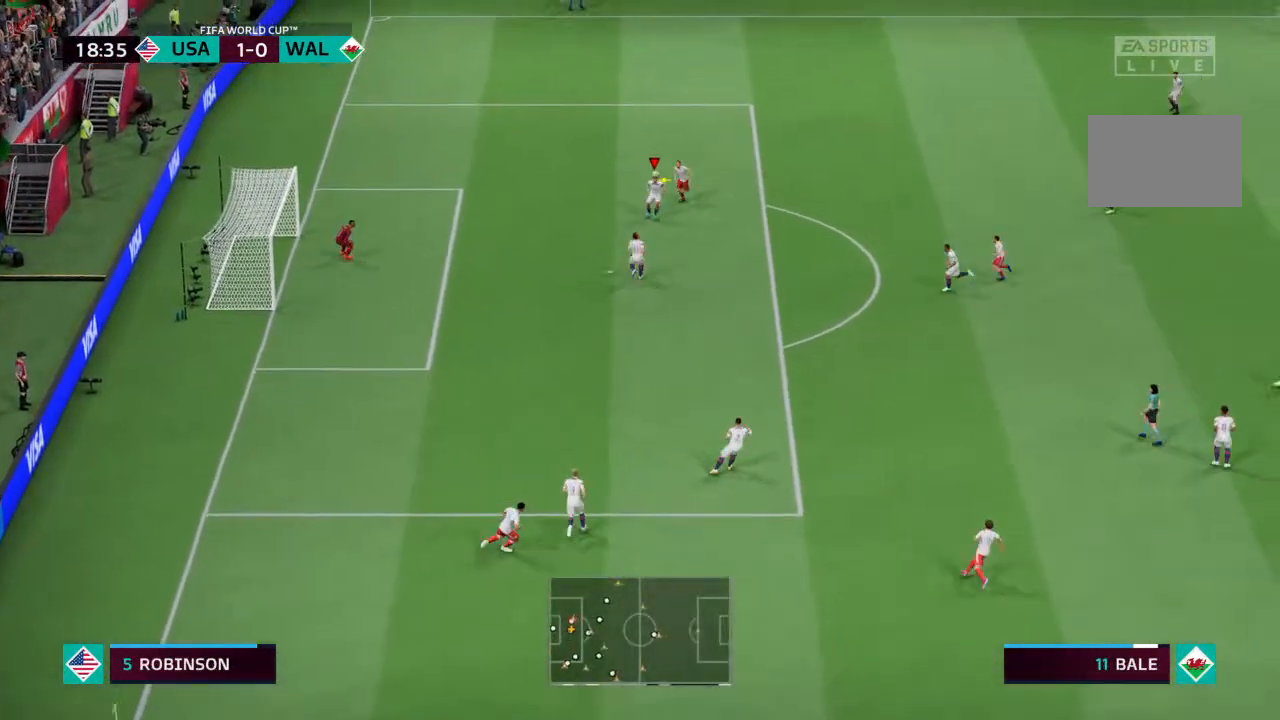
{"buttons": [], "left_stick": "down-right", "right_stick": "center", "events": [[33, "CROSS", "down"], [67, "left_stick", "down-right"], [200, "CROSS", "up"]]}
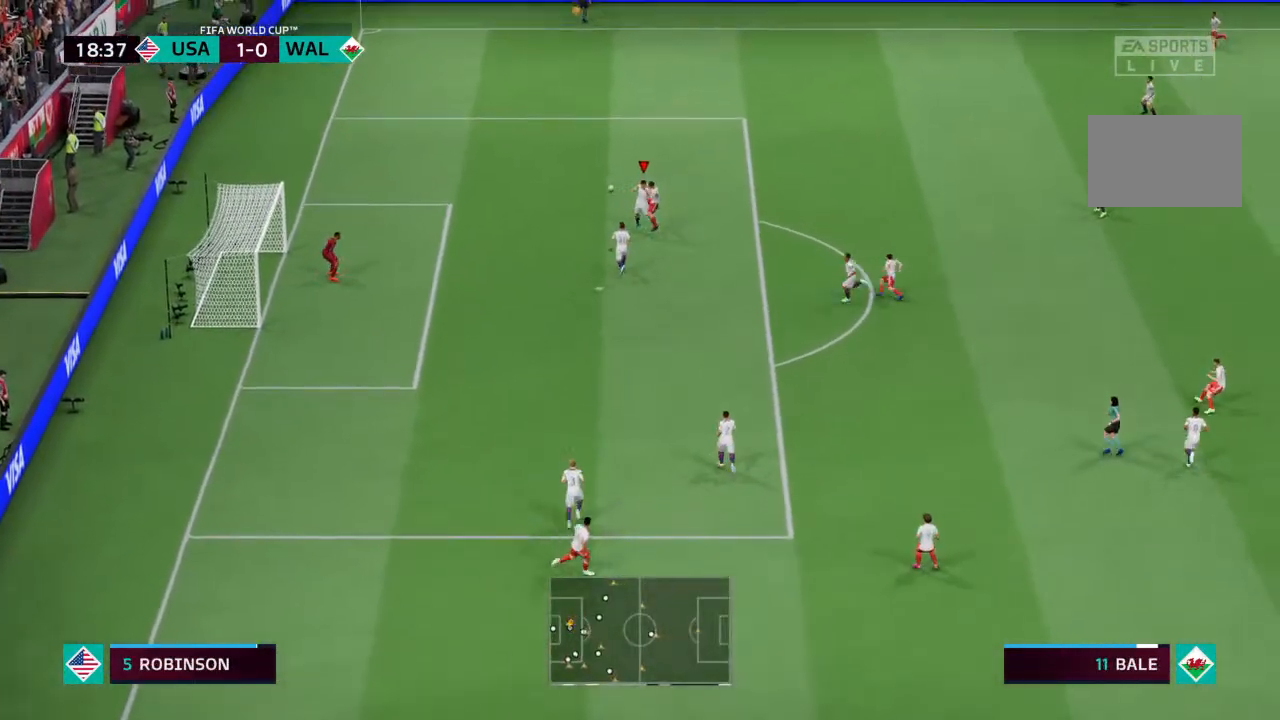
{"buttons": [], "left_stick": "center", "right_stick": "center", "events": [[300, "left_stick", "center"]]}
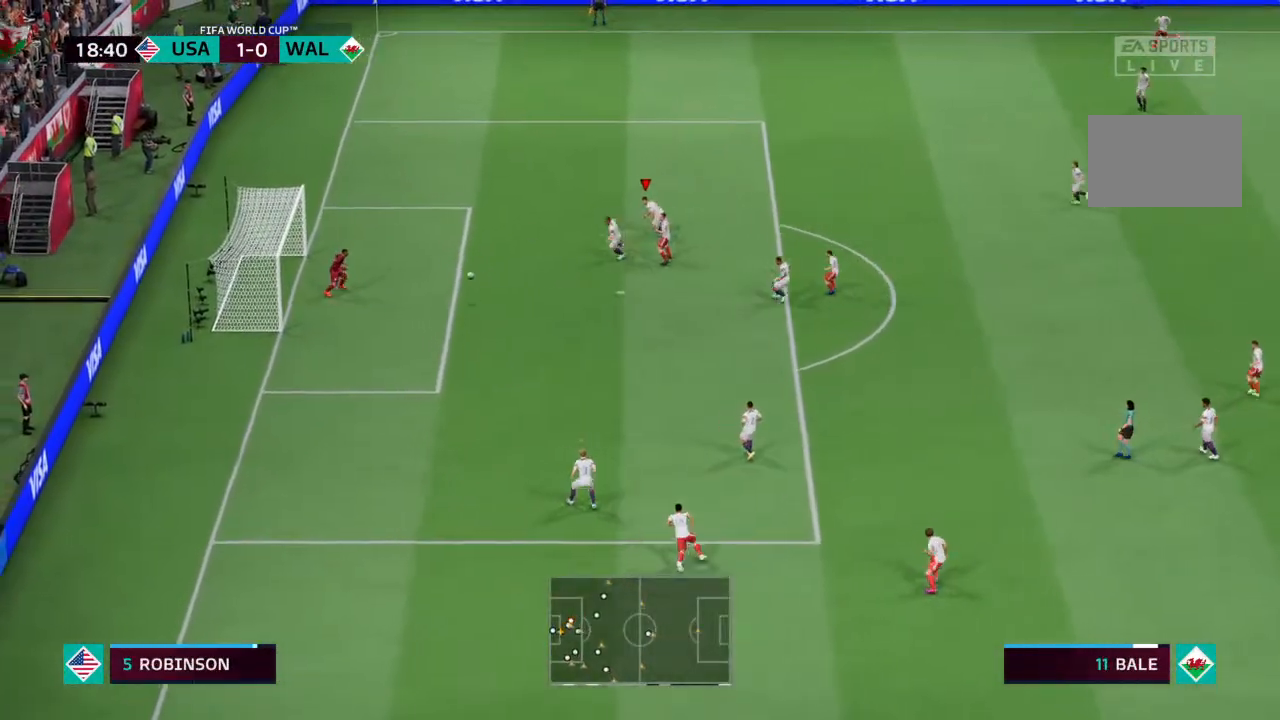
{"buttons": [], "left_stick": "center", "right_stick": "center", "events": []}
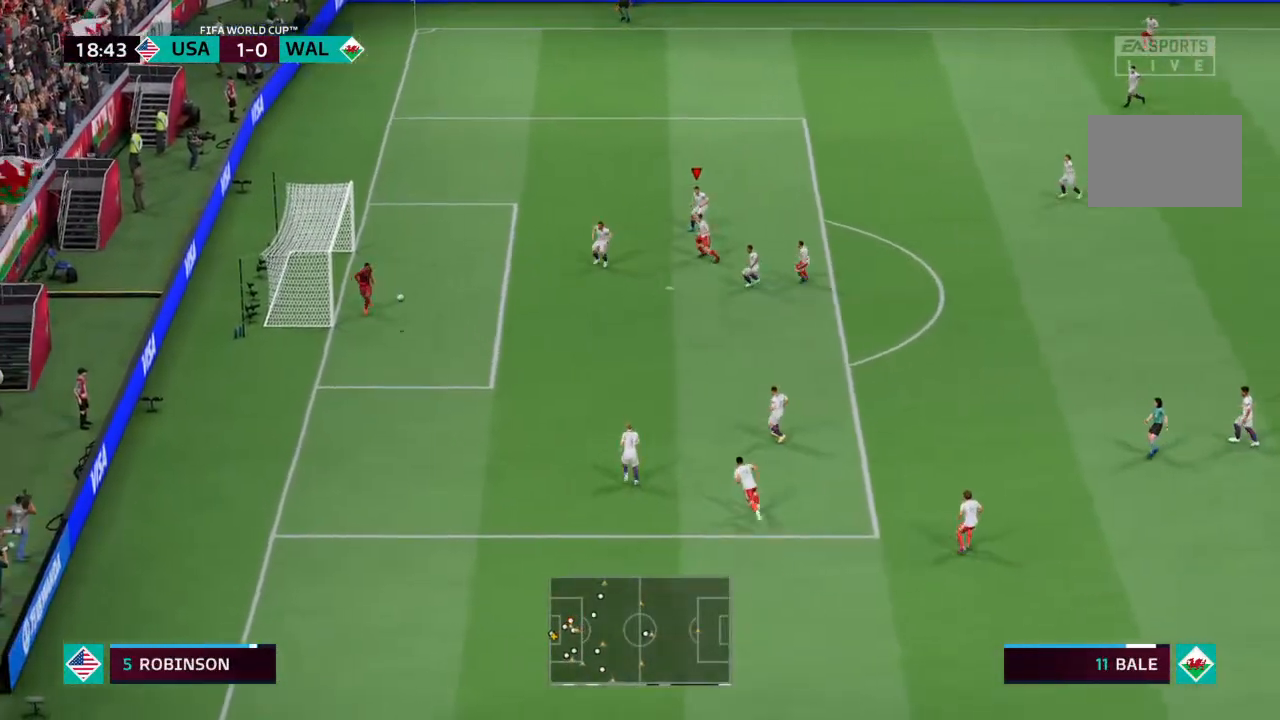
{"buttons": [], "left_stick": "center", "right_stick": "center", "events": []}
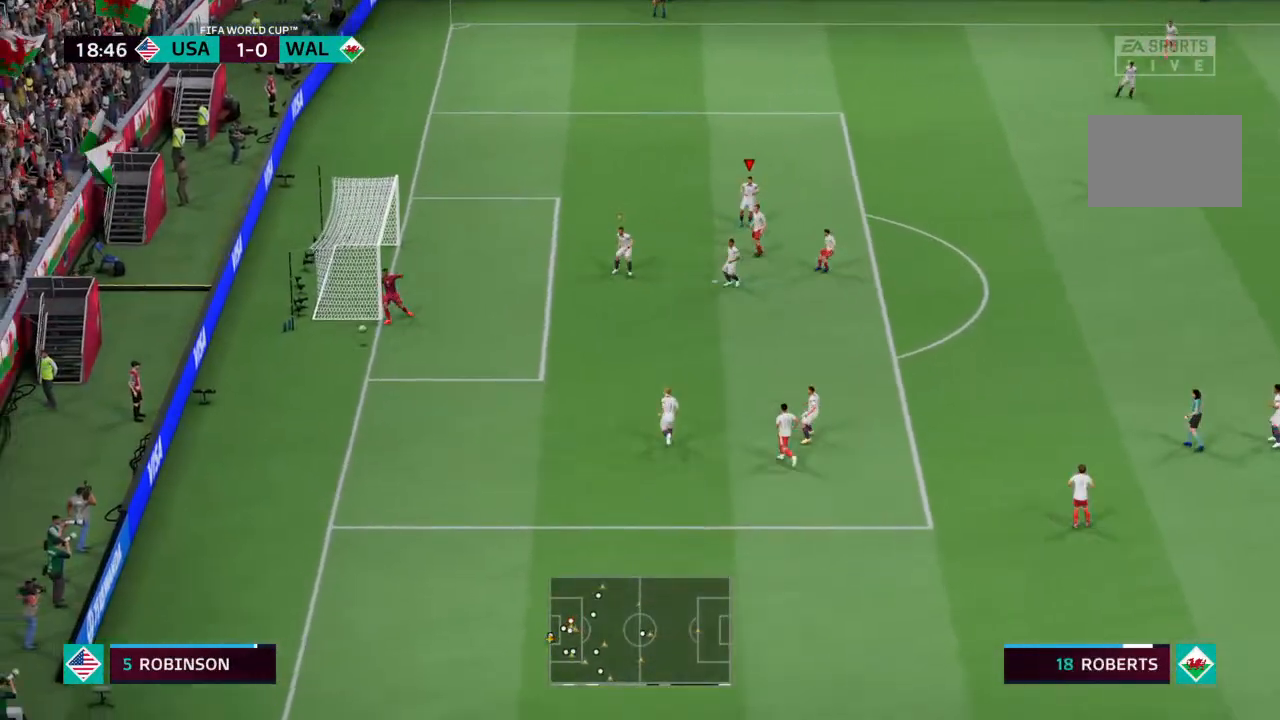
{"buttons": [], "left_stick": "center", "right_stick": "center", "events": []}
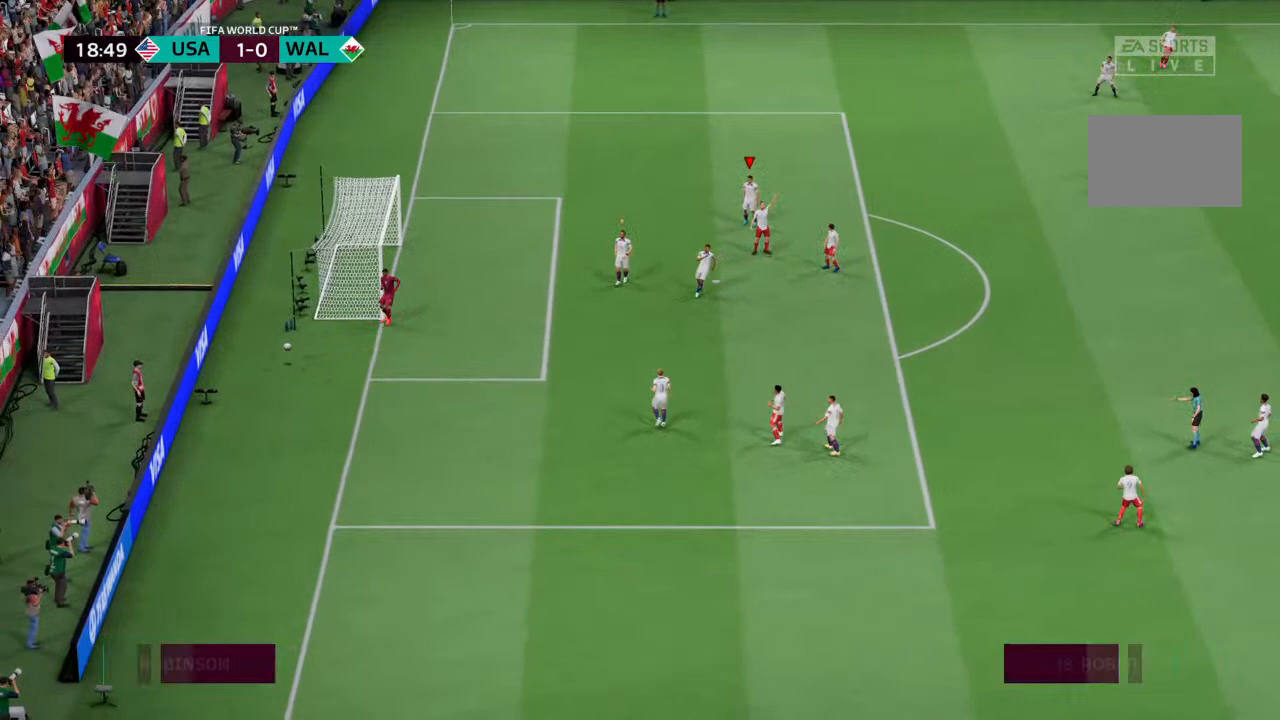
{"buttons": ["CROSS"], "left_stick": "center", "right_stick": "center", "events": [[100, "CROSS", "down"], [200, "CROSS", "up"], [500, "CROSS", "down"]]}
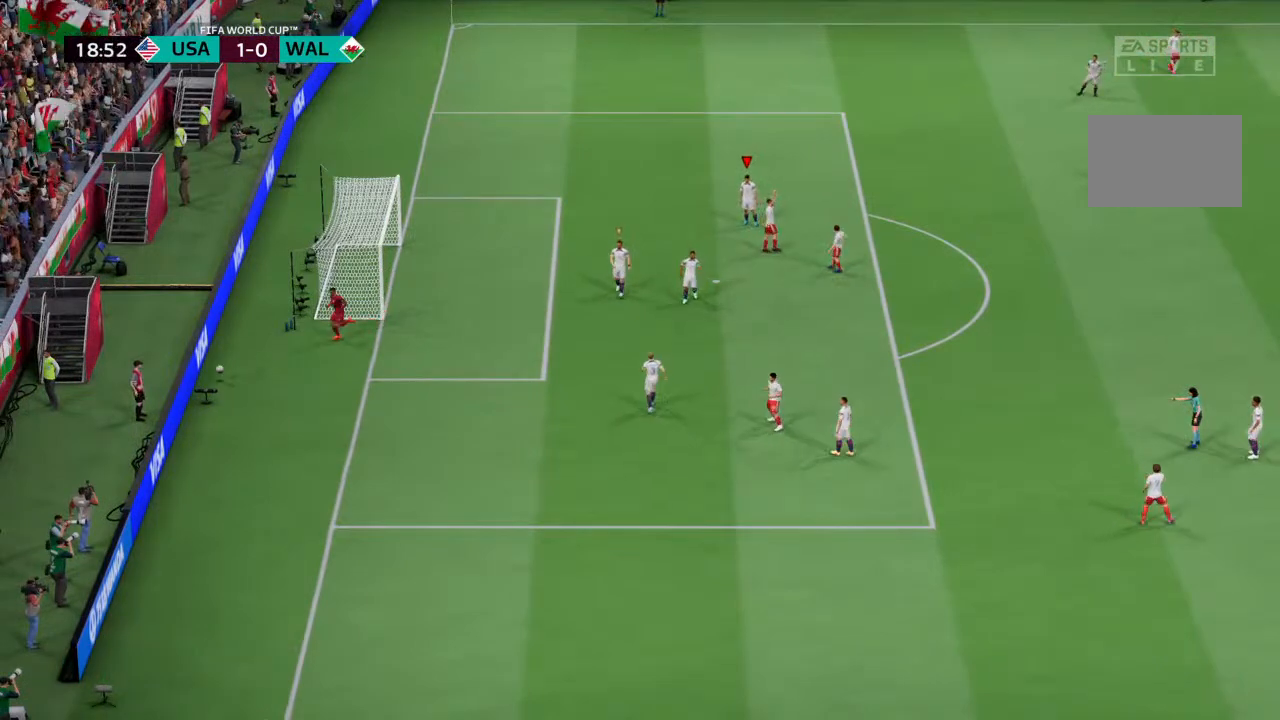
{"buttons": [], "left_stick": "center", "right_stick": "center", "events": [[100, "CROSS", "up"], [200, "CROSS", "down"], [267, "CROSS", "up"], [367, "CROSS", "down"], [433, "CROSS", "up"]]}
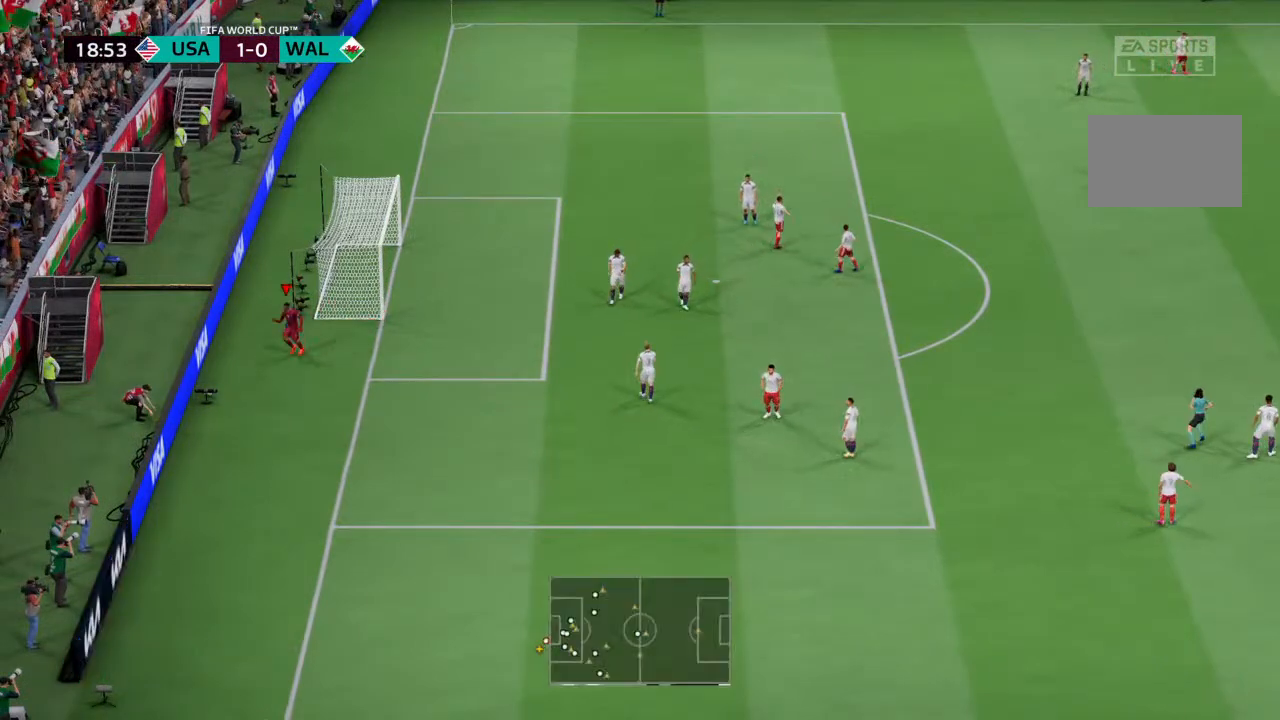
{"buttons": ["CROSS"], "left_stick": "center", "right_stick": "center", "events": [[67, "CROSS", "down"], [100, "CROSS", "up"], [467, "CROSS", "down"]]}
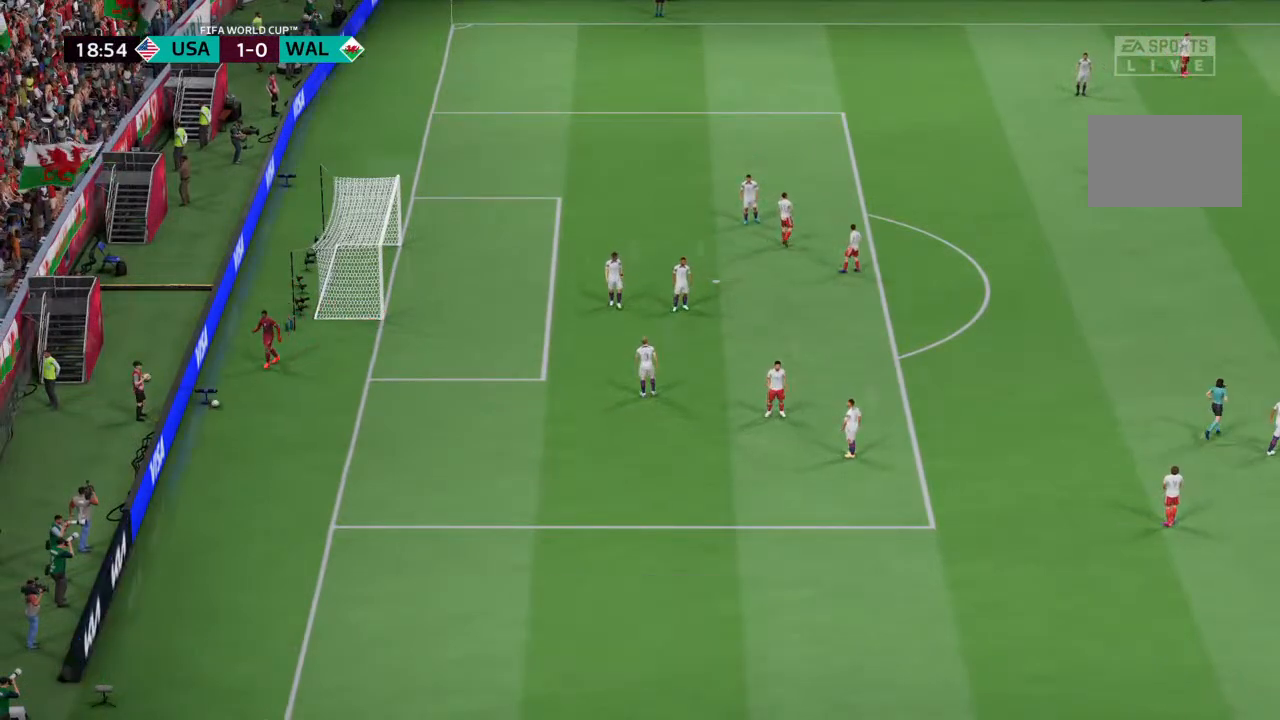
{"buttons": [], "left_stick": "center", "right_stick": "center", "events": [[67, "CROSS", "up"]]}
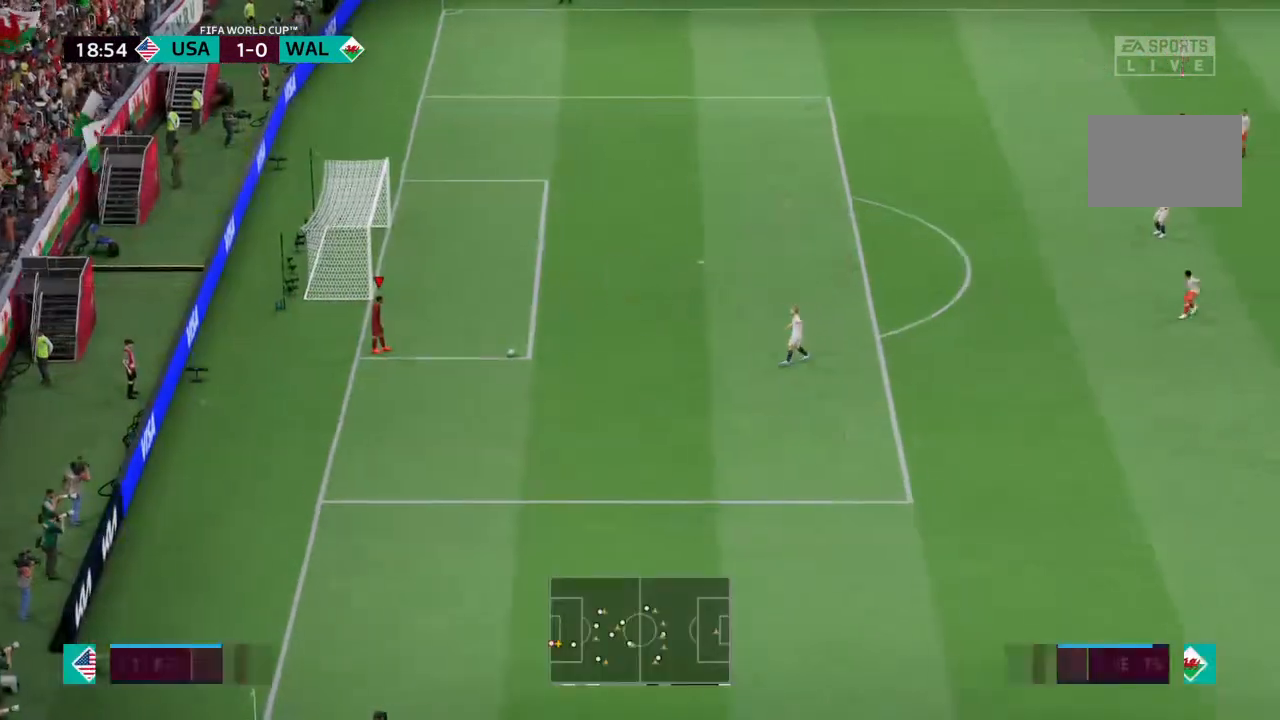
{"buttons": [], "left_stick": "down-right", "right_stick": "center", "events": [[400, "CROSS", "down"], [433, "left_stick", "down-right"], [467, "CROSS", "up"]]}
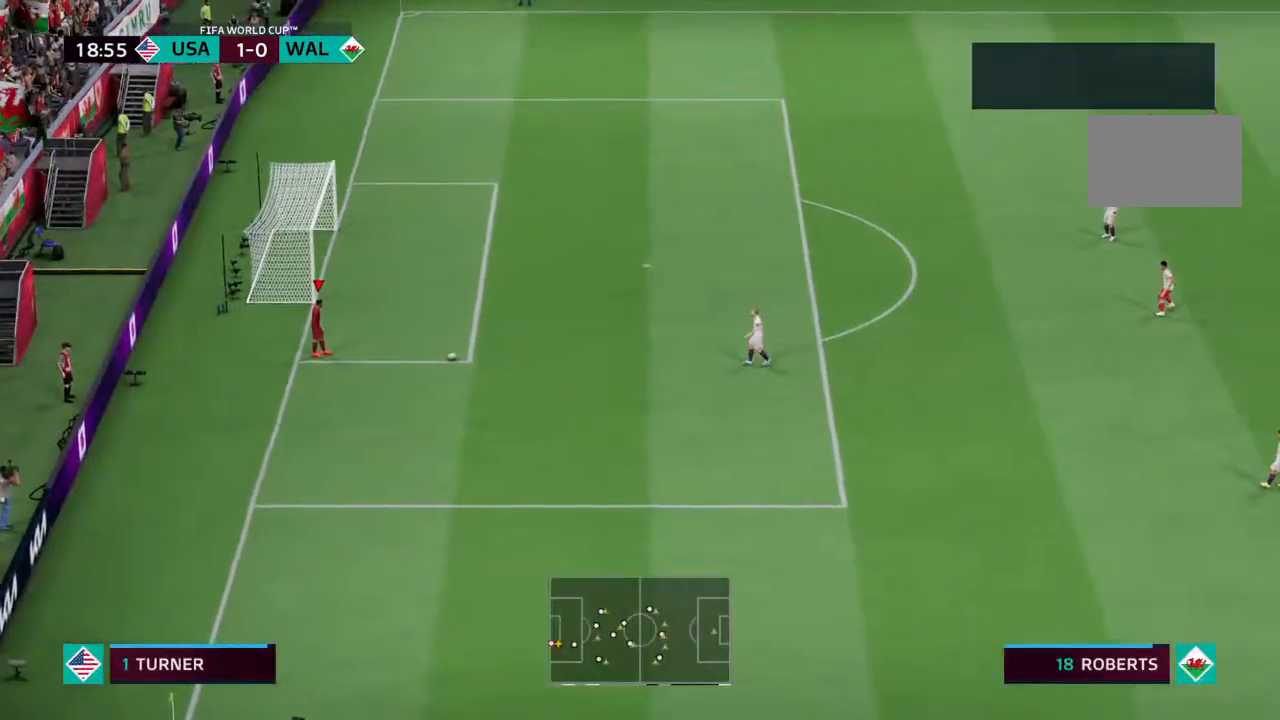
{"buttons": [], "left_stick": "center", "right_stick": "center", "events": [[33, "left_stick", "center"]]}
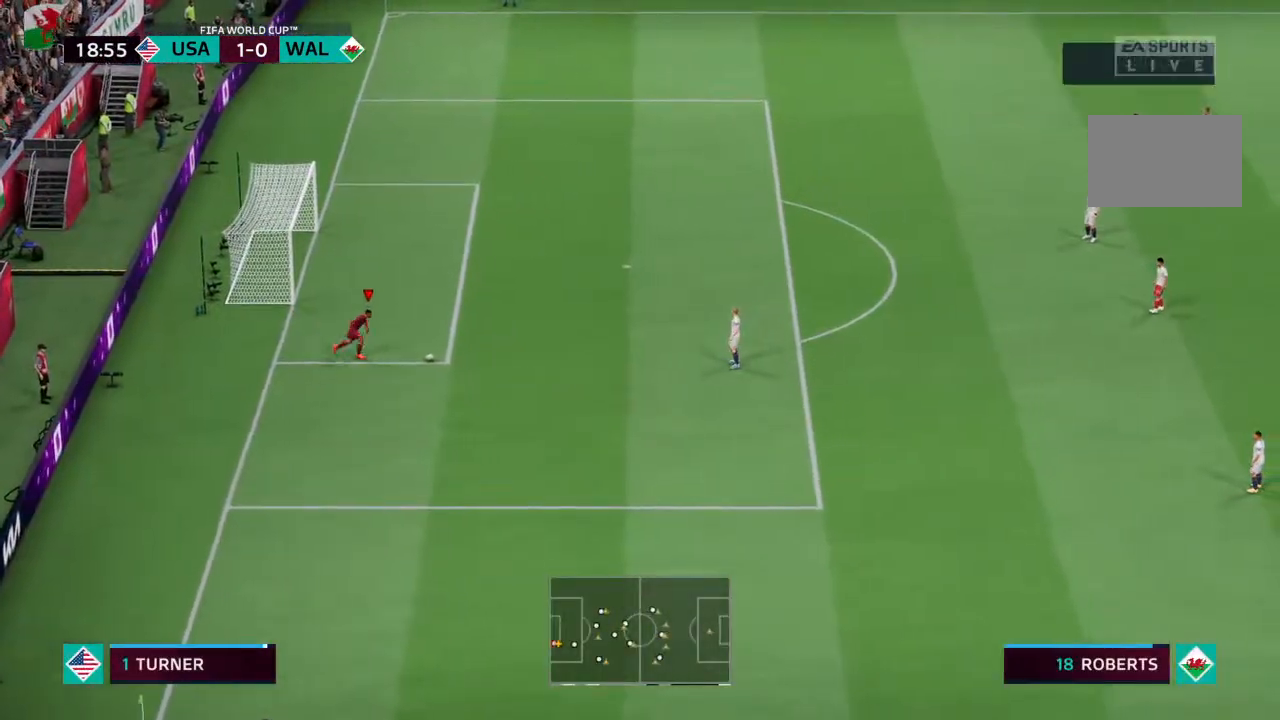
{"buttons": [], "left_stick": "center", "right_stick": "center", "events": []}
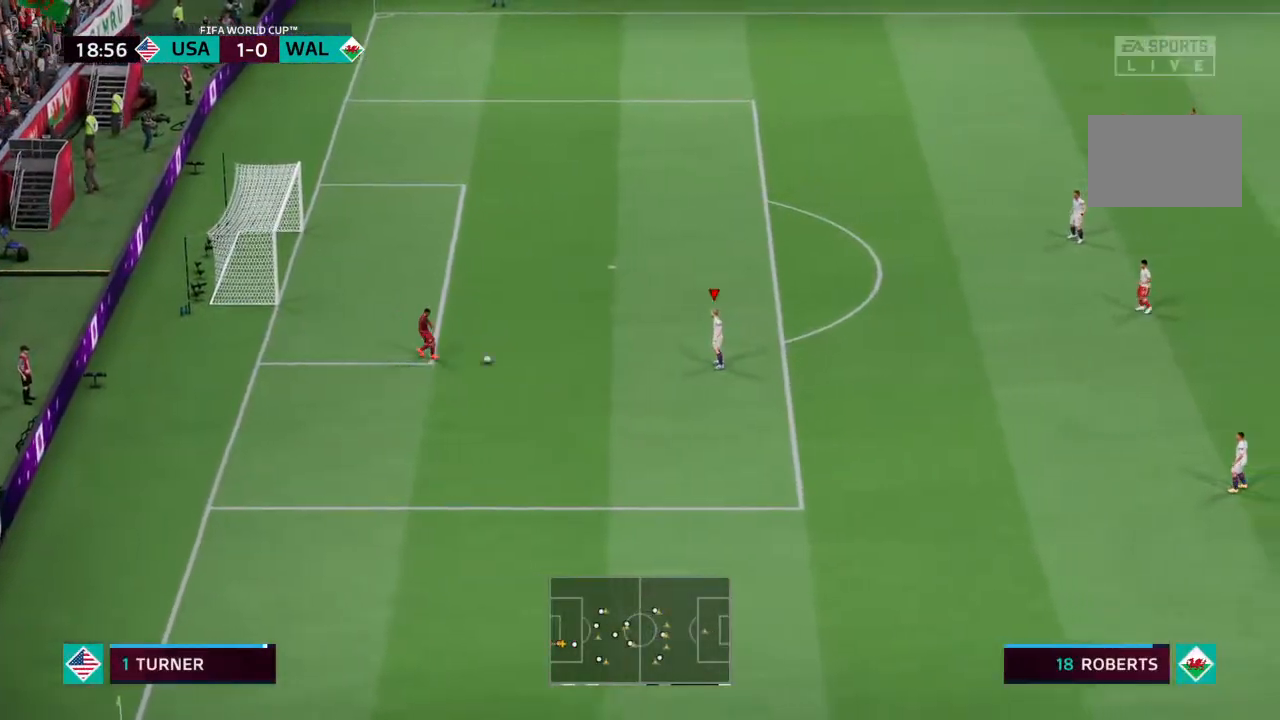
{"buttons": [], "left_stick": "right", "right_stick": "center", "events": [[300, "left_stick", "right"]]}
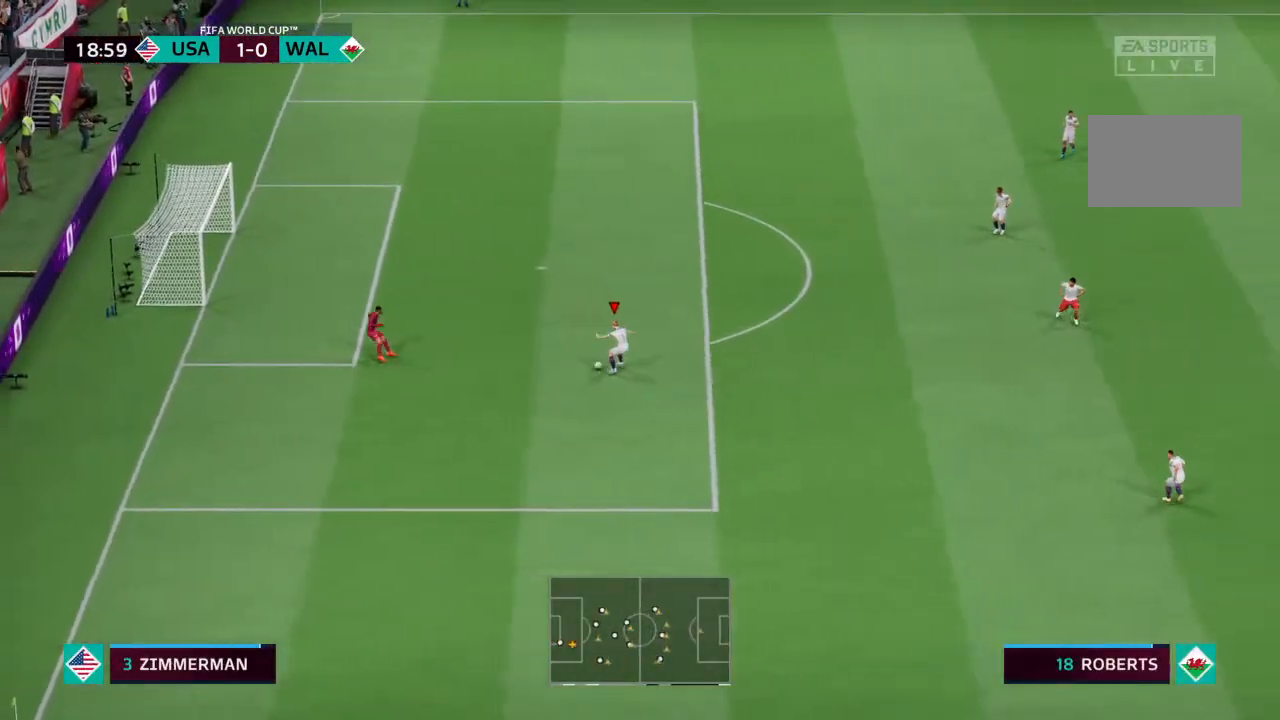
{"buttons": [], "left_stick": "right", "right_stick": "center", "events": []}
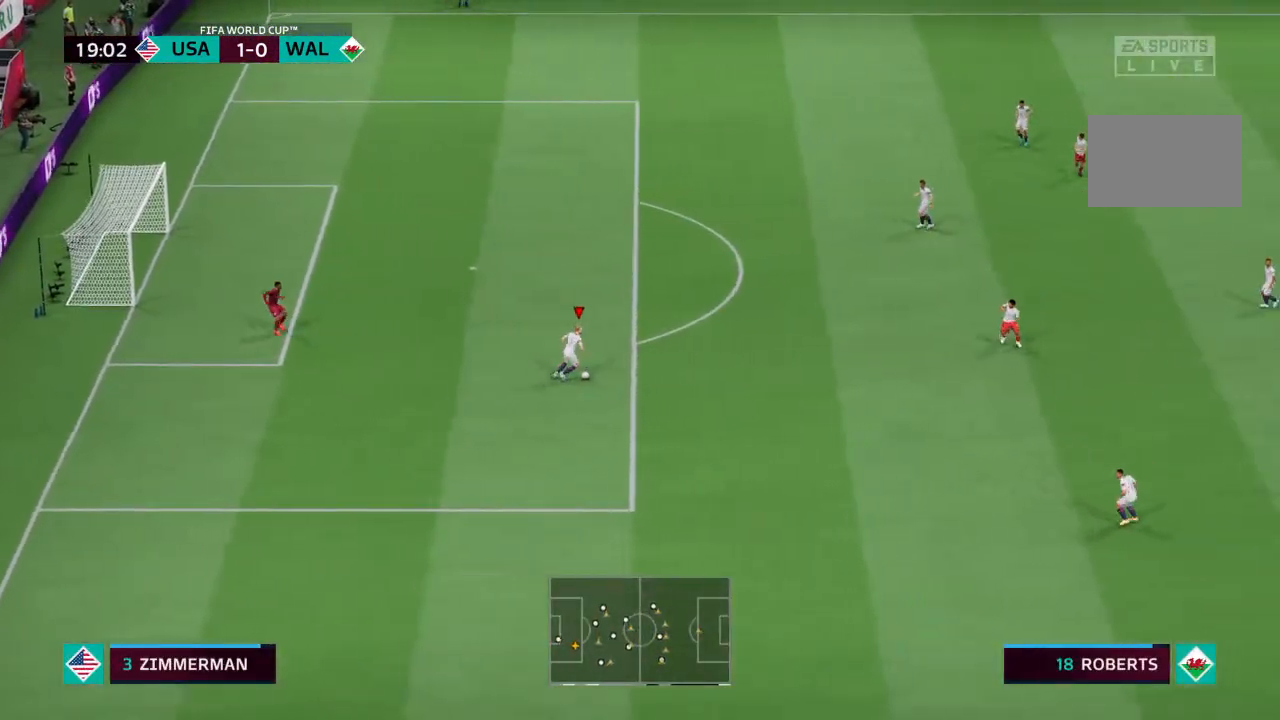
{"buttons": ["CROSS"], "left_stick": "up-right", "right_stick": "center", "events": [[467, "CROSS", "down"], [467, "left_stick", "up-right"]]}